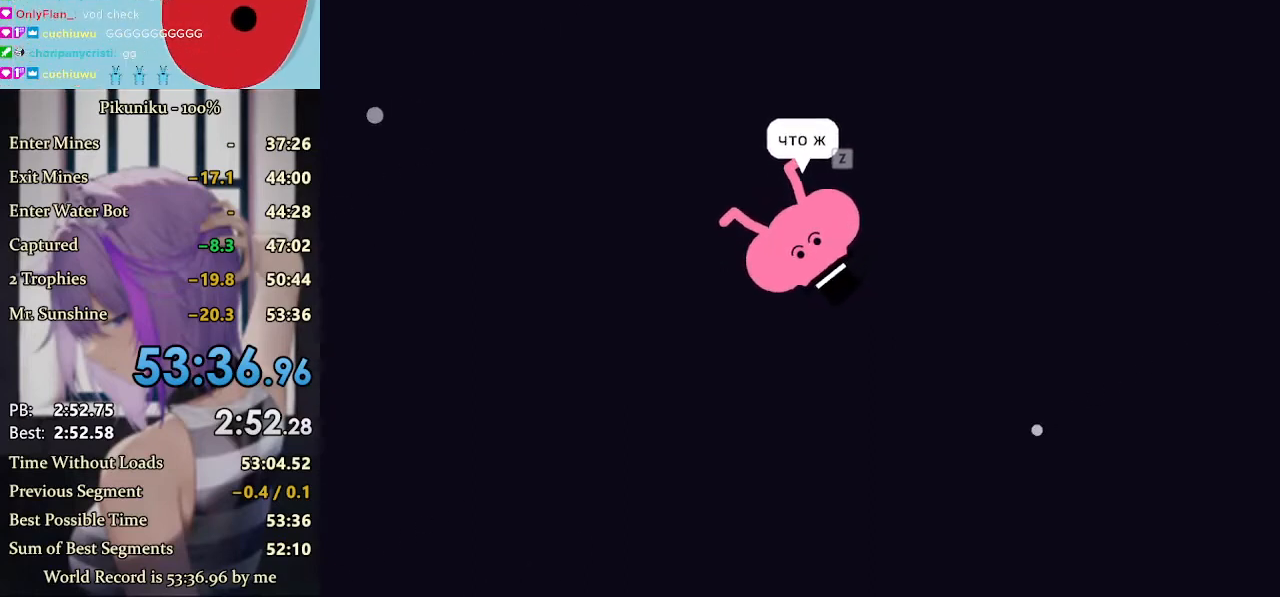
Gameplay with keyboard; each line is a JSON object with the keys held at the frame after it. "events" lists presses ("down") and releases ("up") of "down", "h", "i", "left", "return", "right", "up", "x" and "z" between this image and that frame as [ms after this image, input, new state], when the widget could be followed in between. No other keys are recorded. Mouse input is not recorded. Not read: c.
{"keys": [], "events": []}
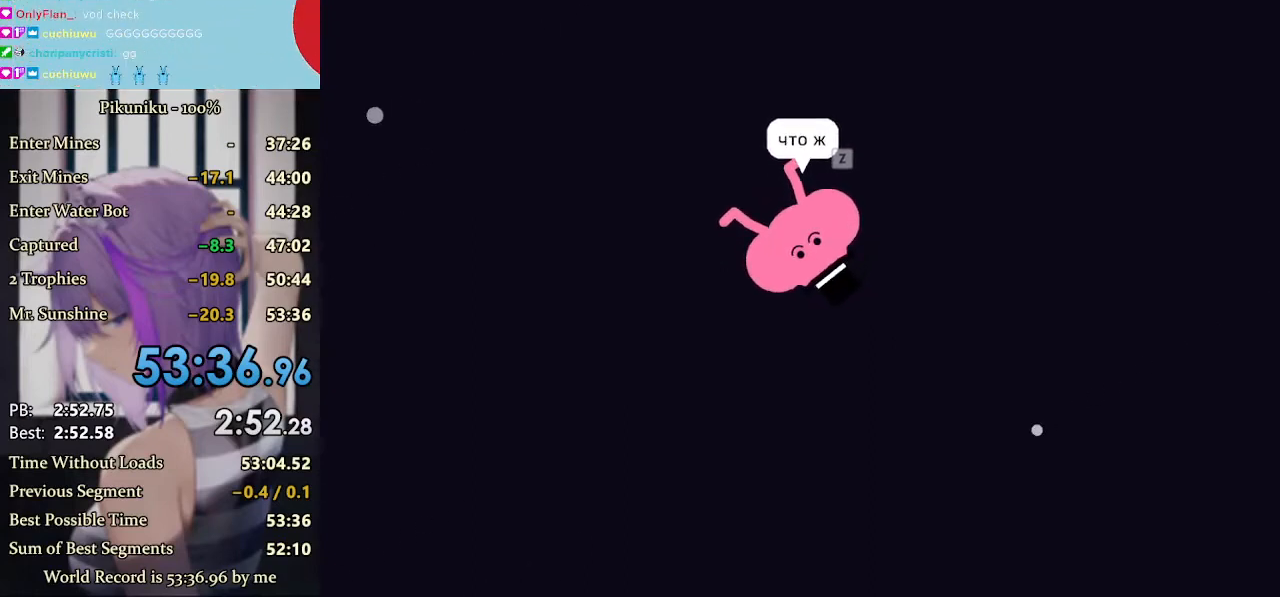
{"keys": [], "events": []}
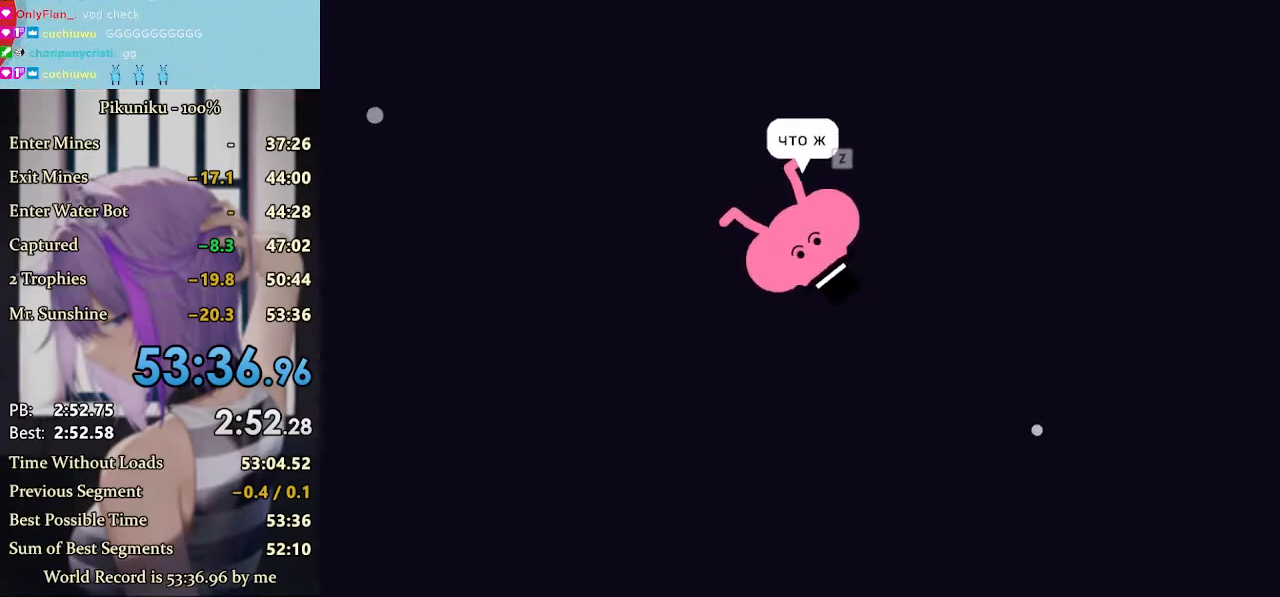
{"keys": [], "events": []}
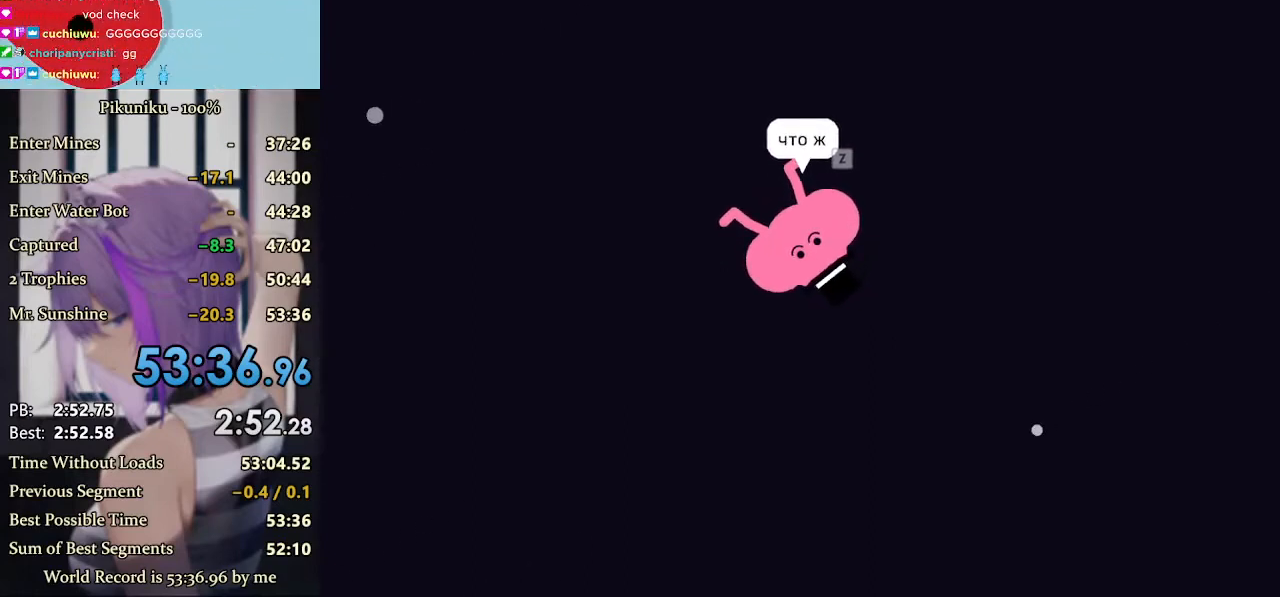
{"keys": [], "events": [[100, "return", "down"], [233, "return", "up"]]}
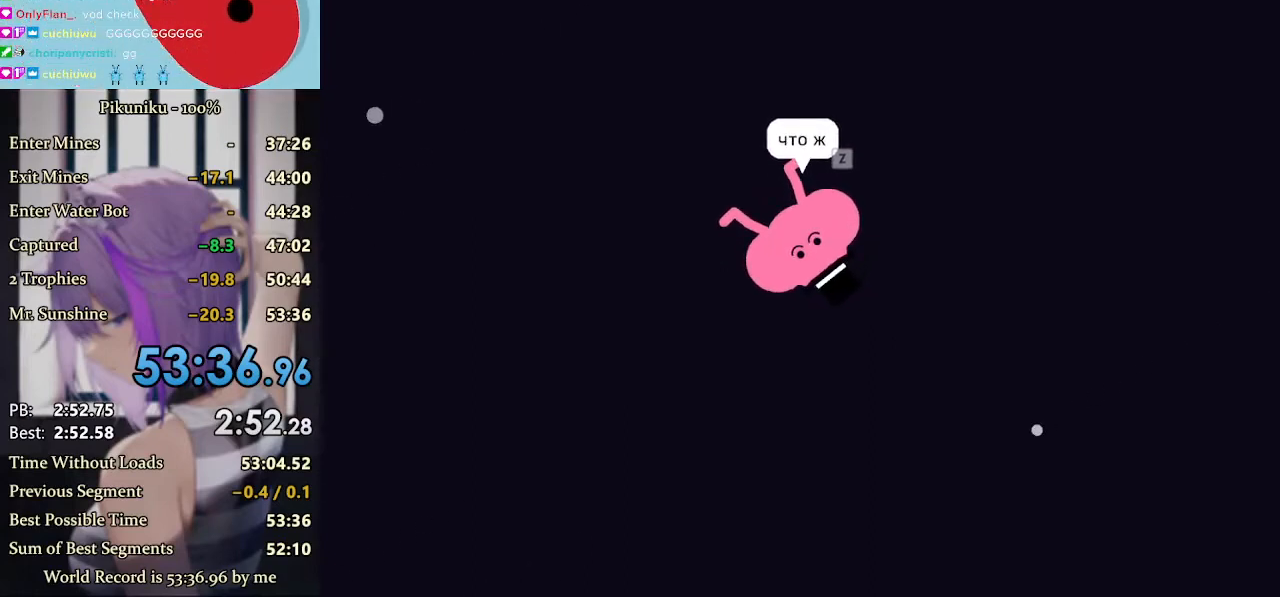
{"keys": [], "events": []}
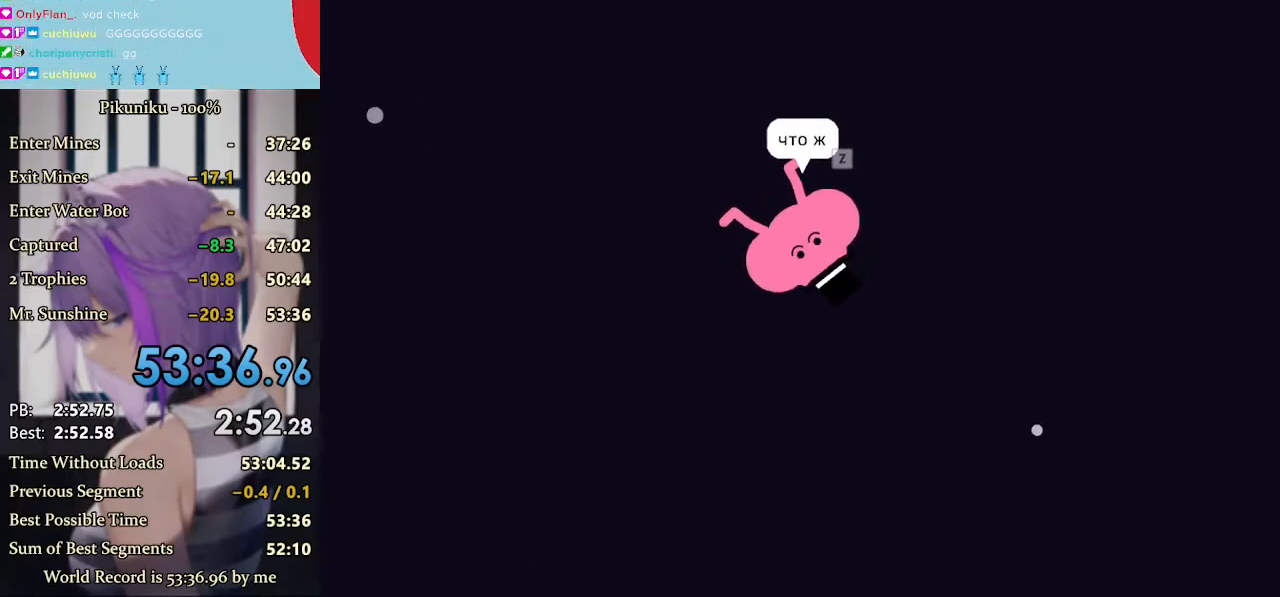
{"keys": [], "events": []}
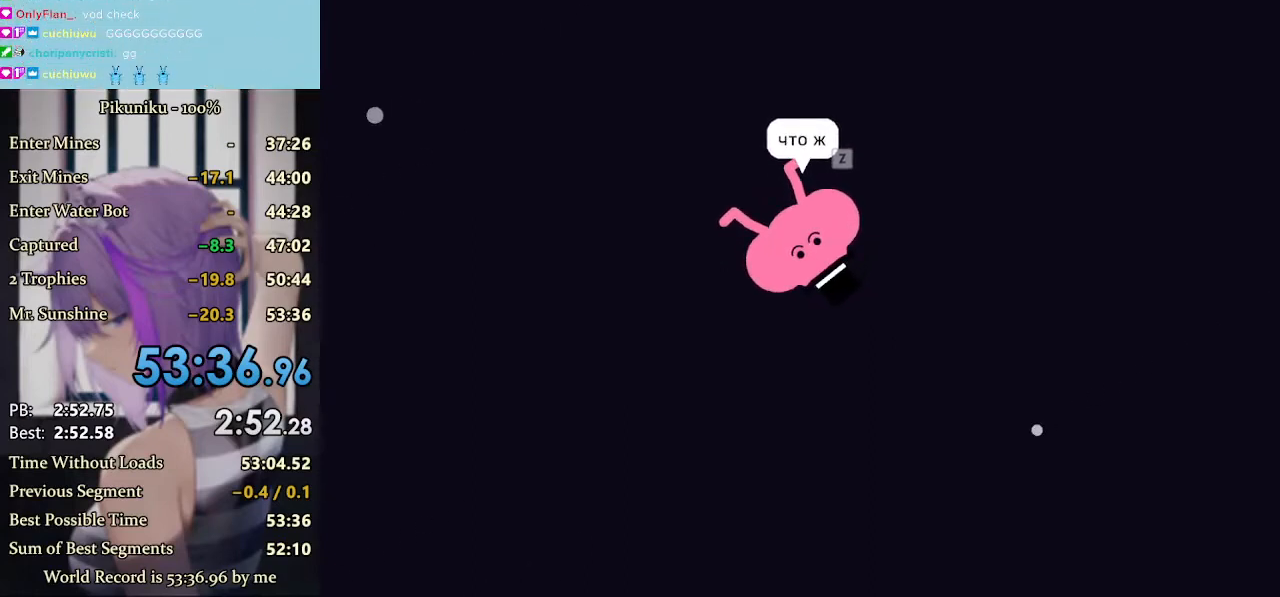
{"keys": [], "events": []}
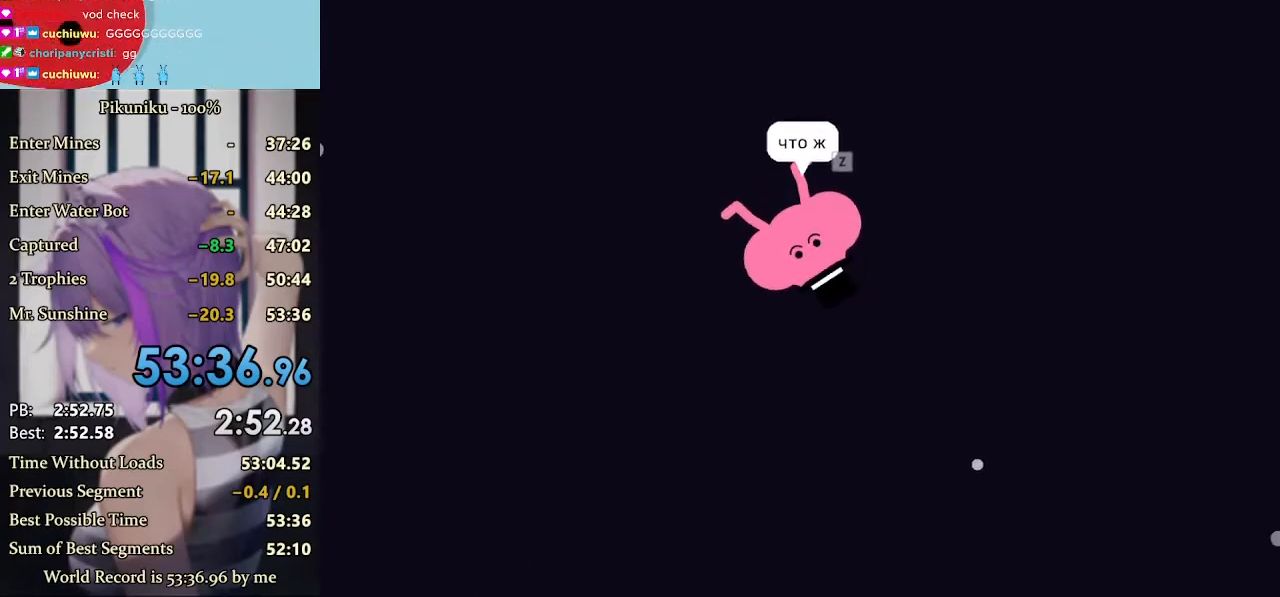
{"keys": ["z"], "events": [[167, "return", "down"], [167, "z", "down"], [233, "z", "up"], [300, "return", "up"], [333, "z", "down"], [433, "z", "up"], [467, "z", "down"]]}
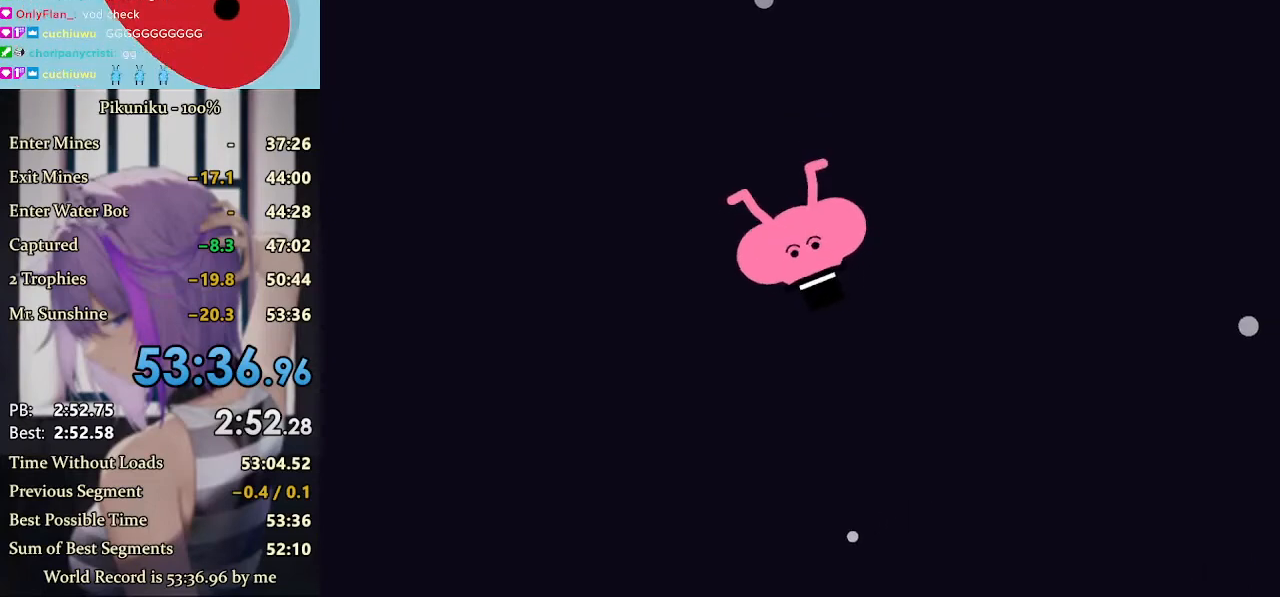
{"keys": [], "events": [[200, "z", "up"], [233, "z", "down"], [300, "z", "up"], [400, "z", "down"], [433, "z", "up"], [467, "z", "down"], [500, "z", "up"]]}
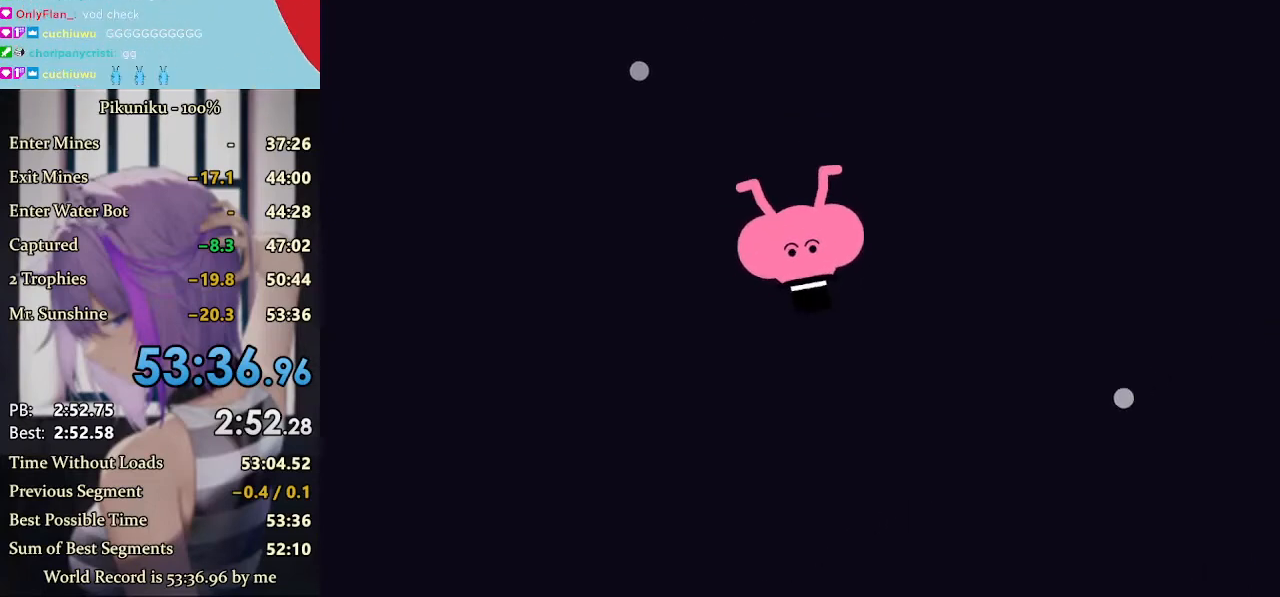
{"keys": [], "events": [[33, "z", "down"], [67, "z", "up"], [167, "z", "down"], [233, "z", "up"], [267, "z", "down"], [367, "z", "up"], [400, "z", "down"], [433, "z", "up"], [467, "z", "down"], [500, "z", "up"]]}
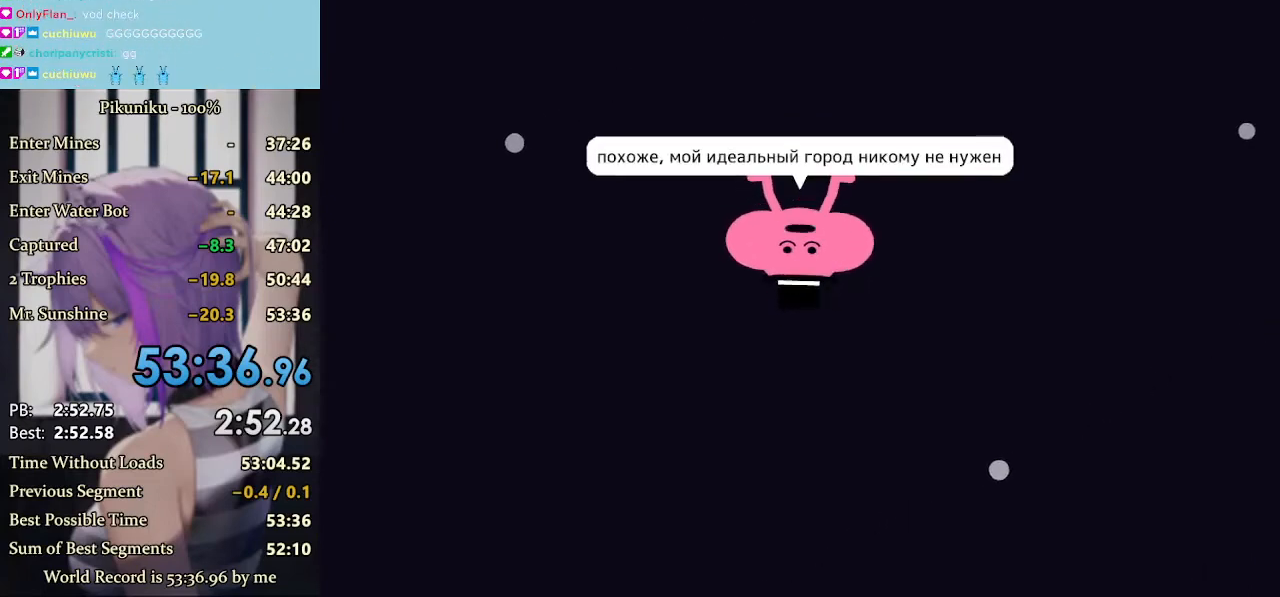
{"keys": [], "events": [[33, "z", "down"], [67, "z", "up"], [100, "z", "down"], [133, "z", "up"], [167, "z", "down"], [200, "z", "up"], [233, "z", "down"], [300, "z", "up"], [367, "z", "down"], [433, "z", "up"]]}
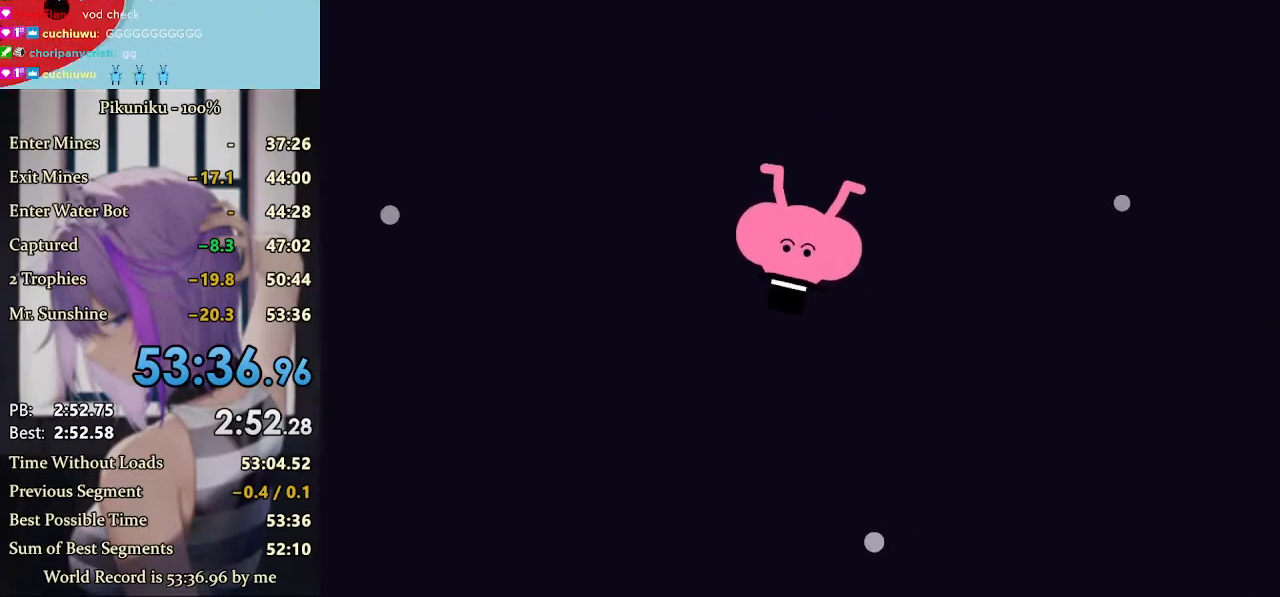
{"keys": ["z"], "events": [[33, "z", "down"], [67, "z", "up"], [100, "z", "down"], [133, "z", "up"], [167, "z", "down"], [233, "return", "down"], [233, "z", "up"], [267, "z", "down"], [300, "z", "up"], [333, "z", "down"], [367, "return", "up"], [433, "z", "up"], [500, "z", "down"]]}
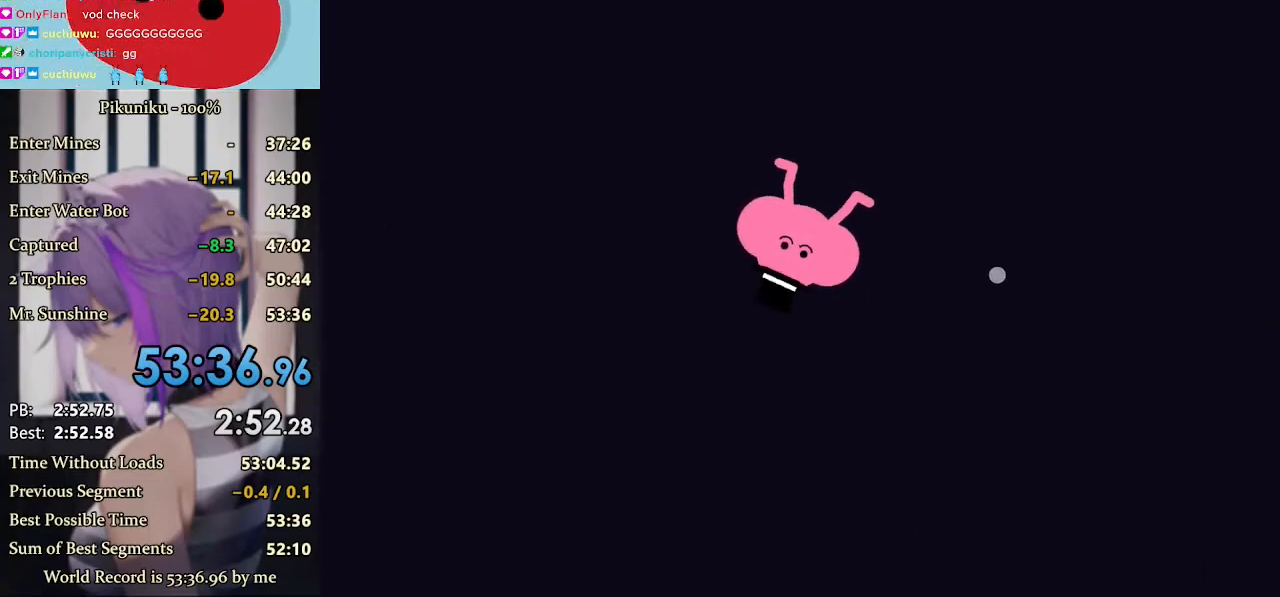
{"keys": [], "events": [[33, "z", "up"], [133, "z", "down"], [167, "z", "up"], [200, "z", "down"], [233, "z", "up"], [267, "z", "down"], [300, "z", "up"], [333, "z", "down"], [367, "z", "up"], [400, "z", "down"], [500, "z", "up"]]}
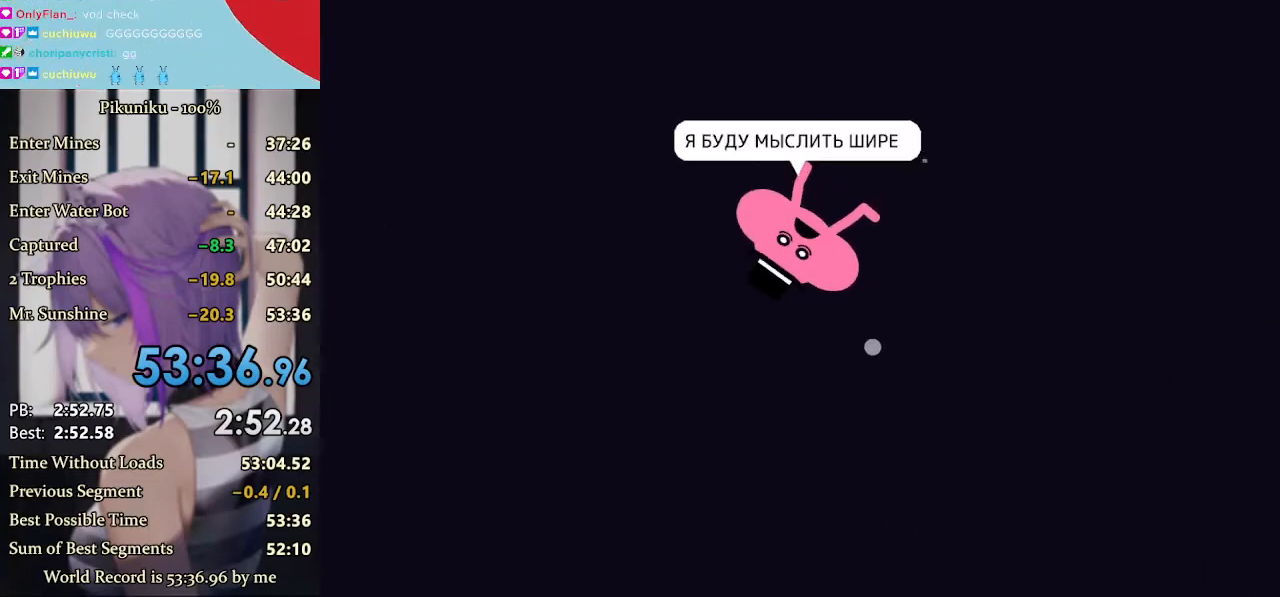
{"keys": [], "events": [[33, "z", "down"], [133, "z", "up"], [167, "z", "down"], [267, "z", "up"], [300, "z", "down"], [333, "z", "up"], [367, "z", "down"], [400, "z", "up"], [433, "z", "down"], [500, "z", "up"]]}
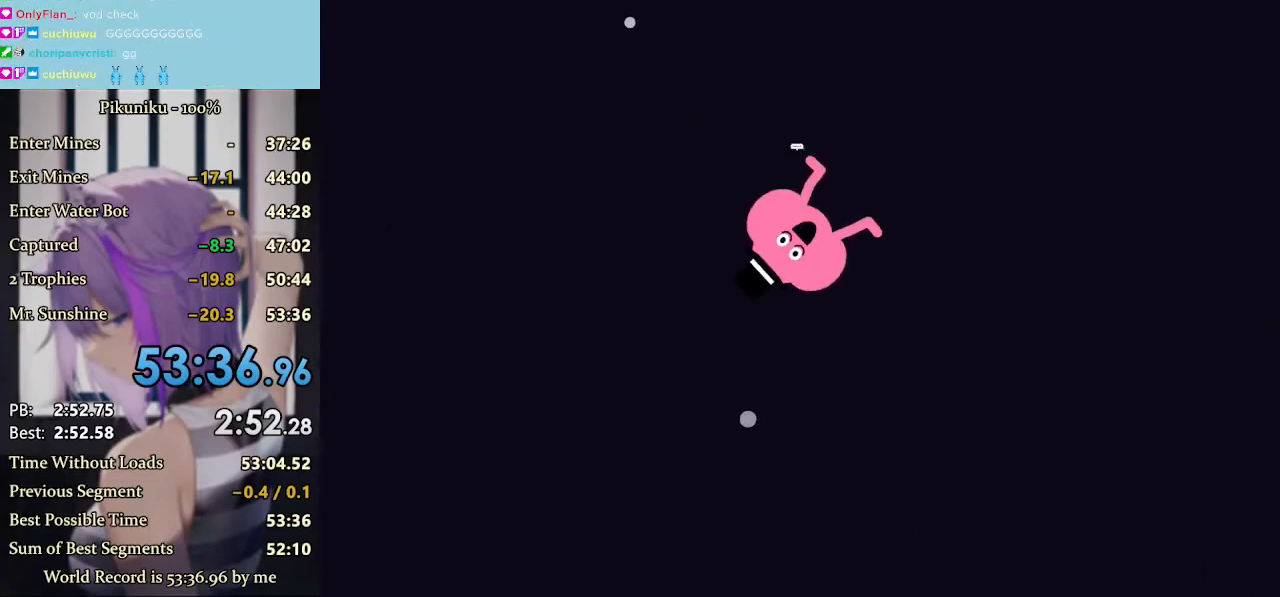
{"keys": ["z"], "events": [[67, "z", "down"], [133, "z", "up"], [200, "z", "down"], [367, "z", "up"], [433, "z", "down"], [467, "z", "up"], [500, "z", "down"]]}
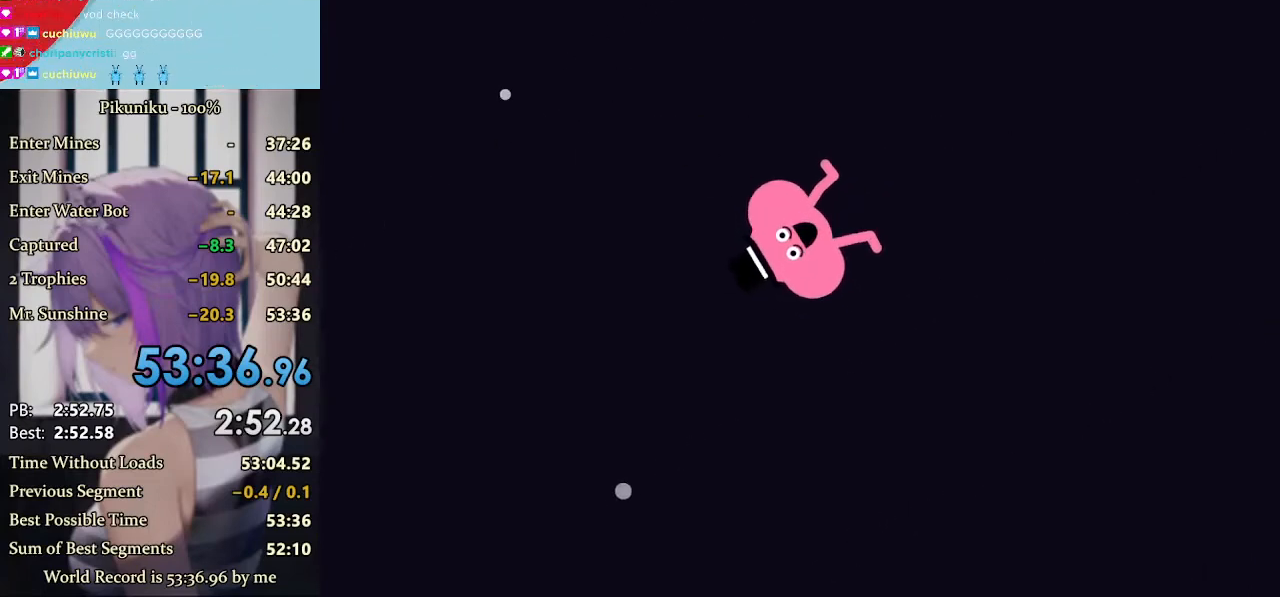
{"keys": [], "events": [[33, "z", "up"], [100, "z", "down"], [200, "z", "up"], [233, "z", "down"], [267, "z", "up"], [300, "return", "down"], [300, "z", "down"], [333, "z", "up"], [433, "return", "up"], [467, "z", "down"], [500, "z", "up"]]}
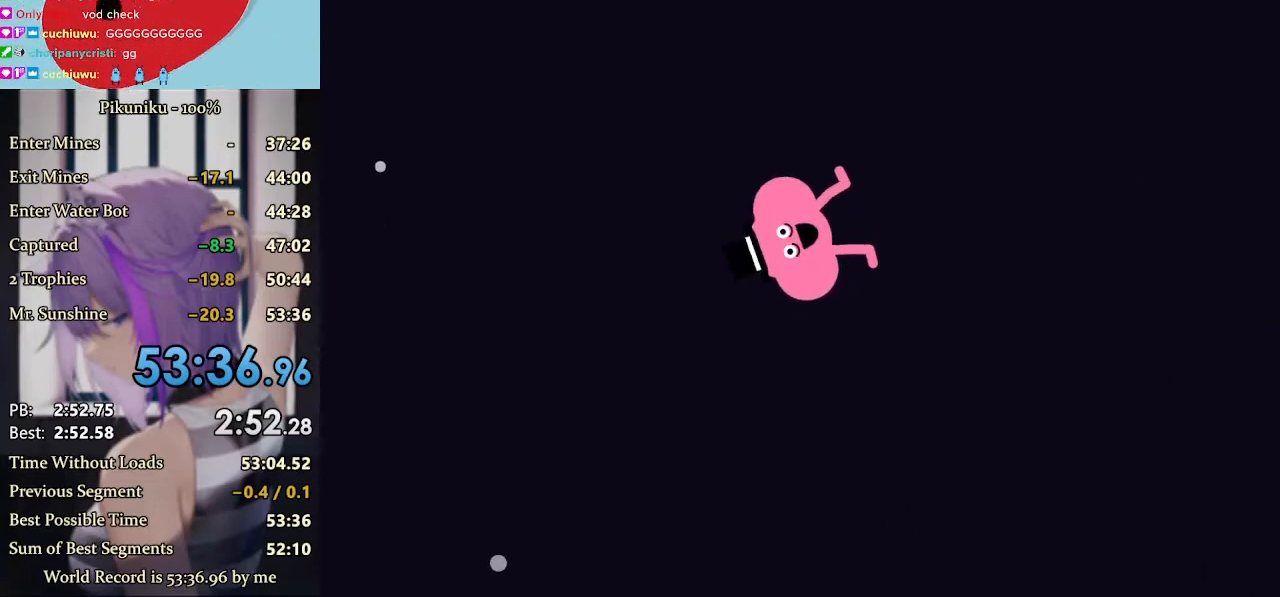
{"keys": [], "events": [[33, "z", "down"], [67, "z", "up"], [100, "z", "down"], [133, "z", "up"], [167, "z", "down"], [200, "z", "up"], [233, "z", "down"], [333, "z", "up"], [400, "z", "down"], [433, "z", "up"]]}
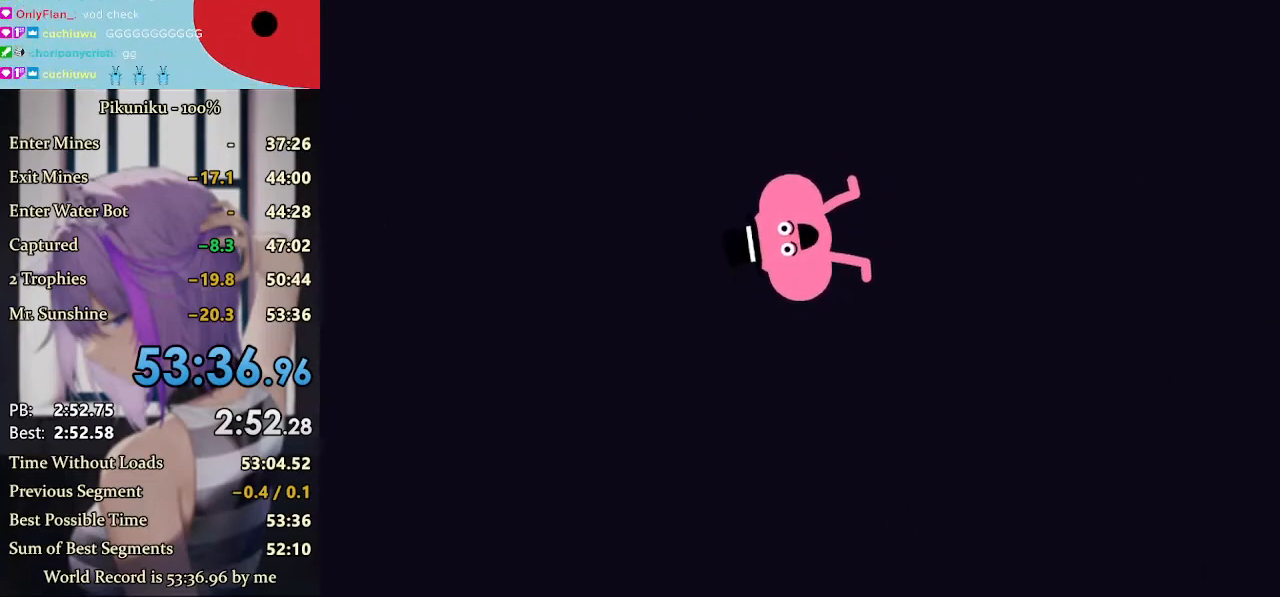
{"keys": ["z"], "events": [[33, "z", "down"], [67, "z", "up"], [100, "z", "down"], [133, "z", "up"], [167, "z", "down"], [200, "z", "up"], [233, "z", "down"], [333, "z", "up"], [367, "z", "down"], [400, "z", "up"], [433, "i", "down"], [433, "z", "down"], [467, "i", "up"], [467, "z", "up"], [500, "z", "down"]]}
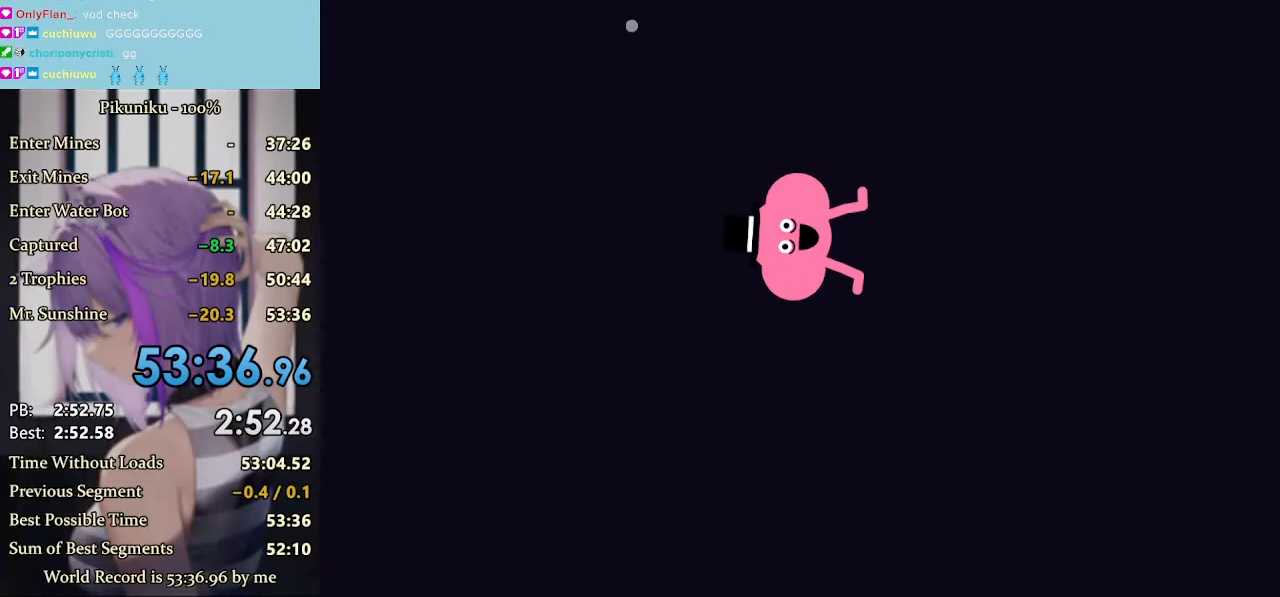
{"keys": ["z"], "events": [[33, "z", "up"], [67, "z", "down"], [100, "z", "up"], [133, "z", "down"], [167, "z", "up"], [200, "z", "down"], [233, "z", "up"], [333, "z", "down"], [367, "z", "up"], [400, "z", "down"], [433, "z", "up"], [467, "z", "down"]]}
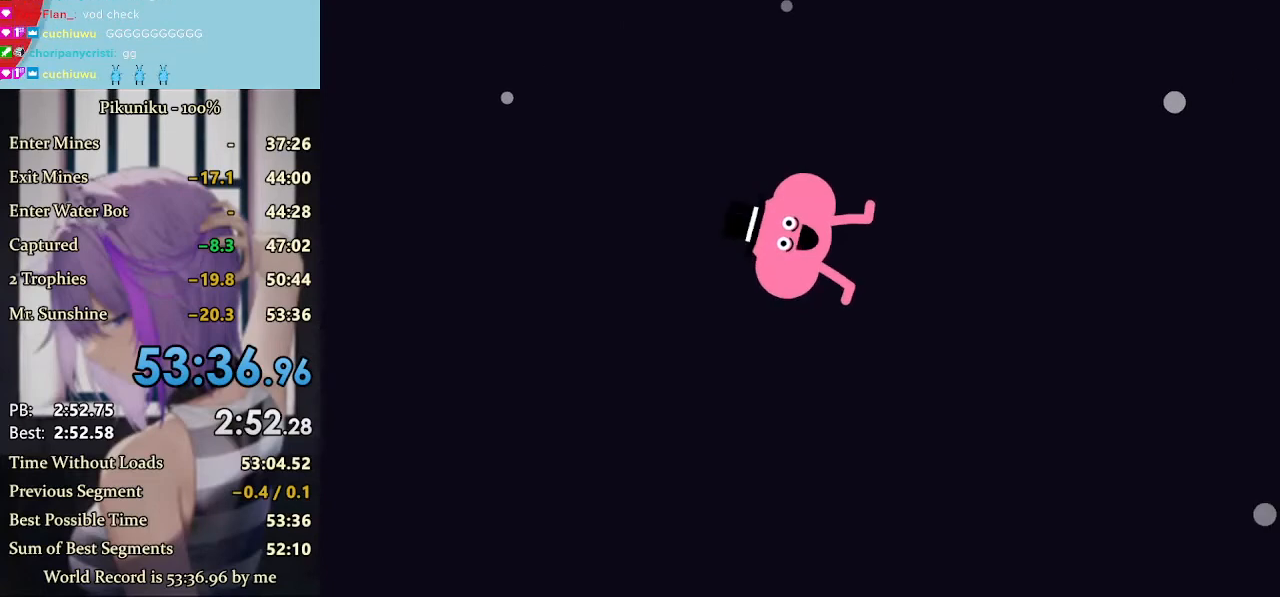
{"keys": [], "events": [[67, "z", "up"], [133, "z", "down"], [167, "z", "up"], [200, "z", "down"], [233, "z", "up"], [267, "z", "down"], [300, "z", "up"], [333, "z", "down"], [367, "return", "down"], [367, "z", "up"], [400, "z", "down"], [433, "z", "up"], [500, "return", "up"]]}
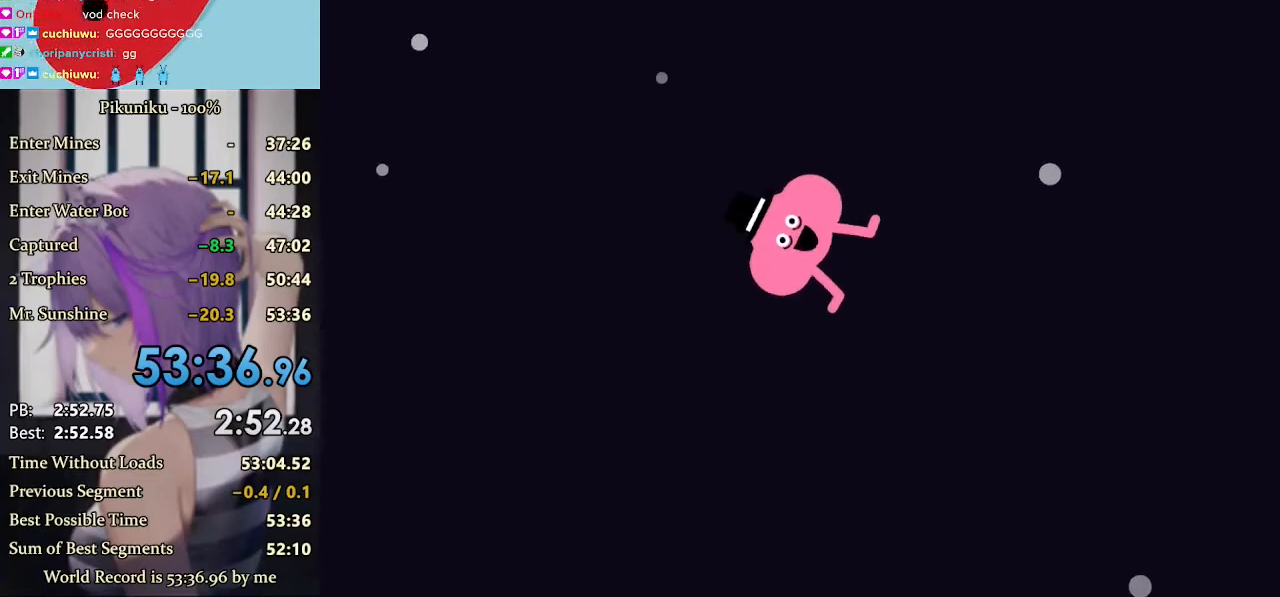
{"keys": [], "events": [[33, "z", "down"], [133, "z", "up"], [200, "z", "down"], [233, "z", "up"], [267, "z", "down"], [400, "z", "up"], [433, "z", "down"], [500, "z", "up"]]}
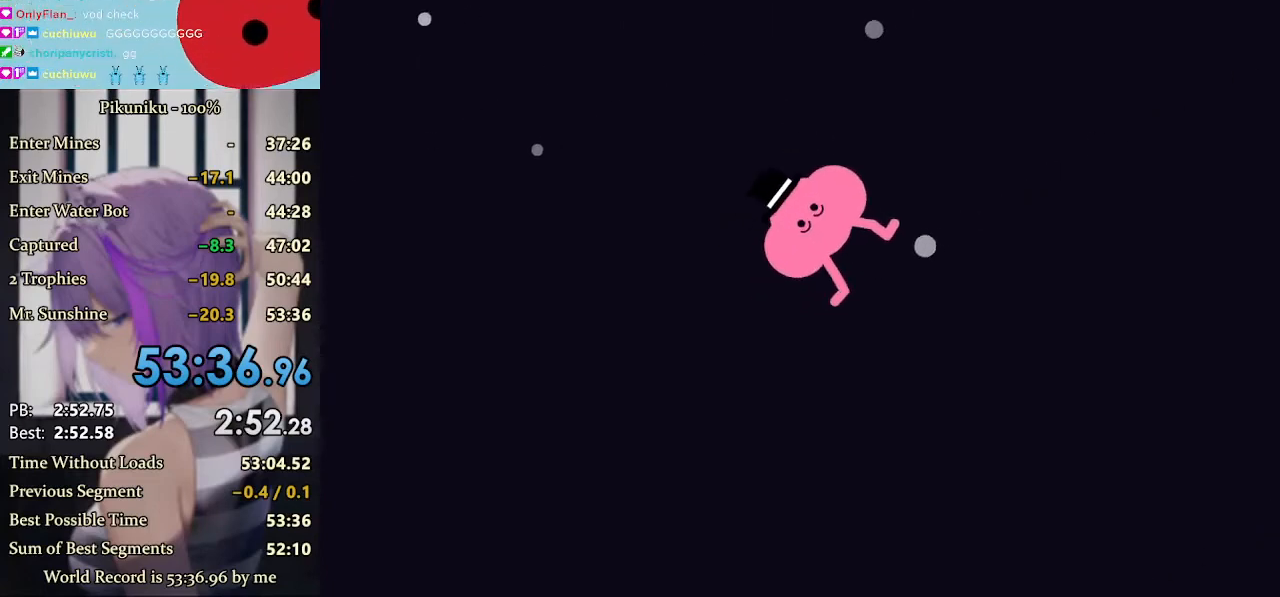
{"keys": [], "events": []}
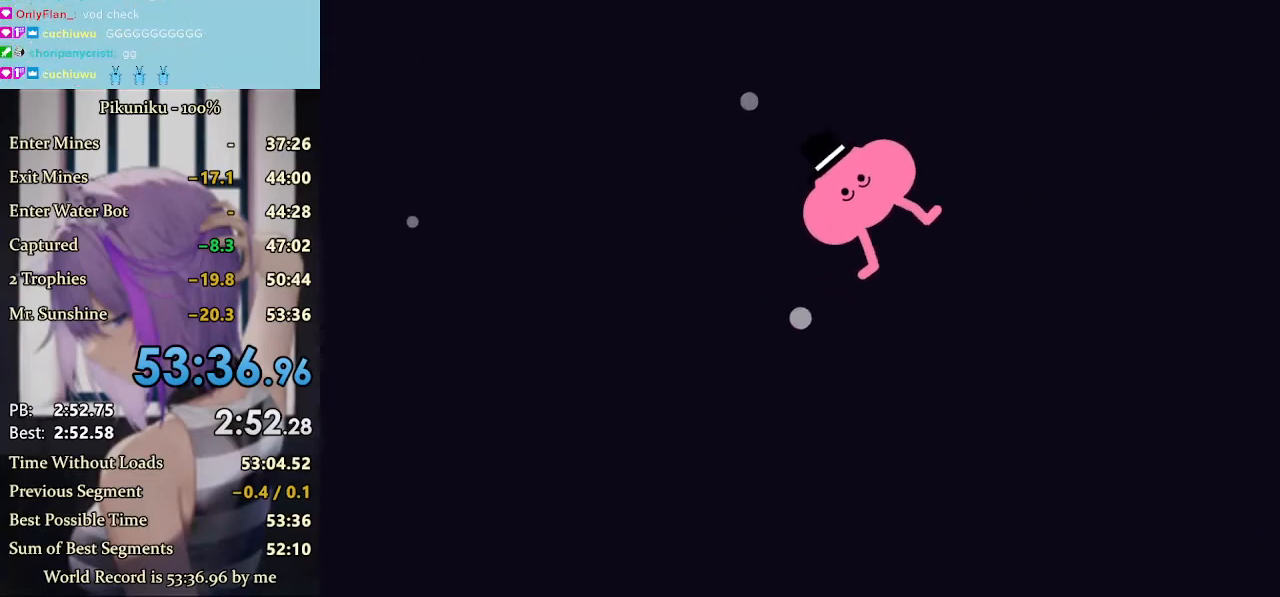
{"keys": [], "events": []}
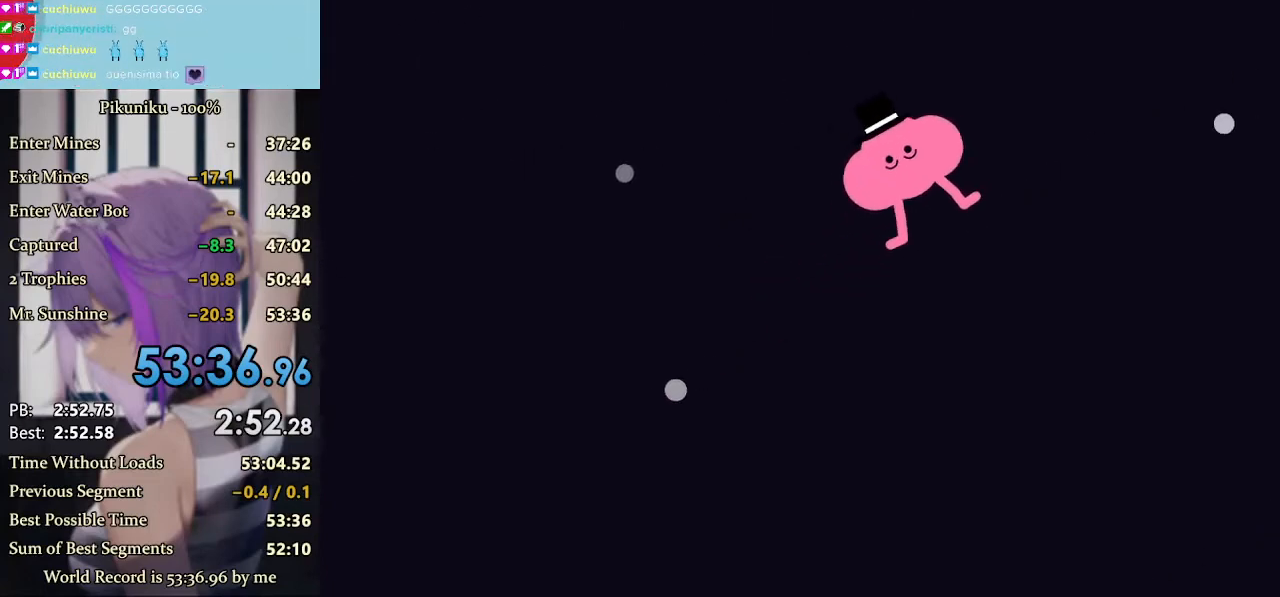
{"keys": ["return"], "events": [[467, "return", "down"]]}
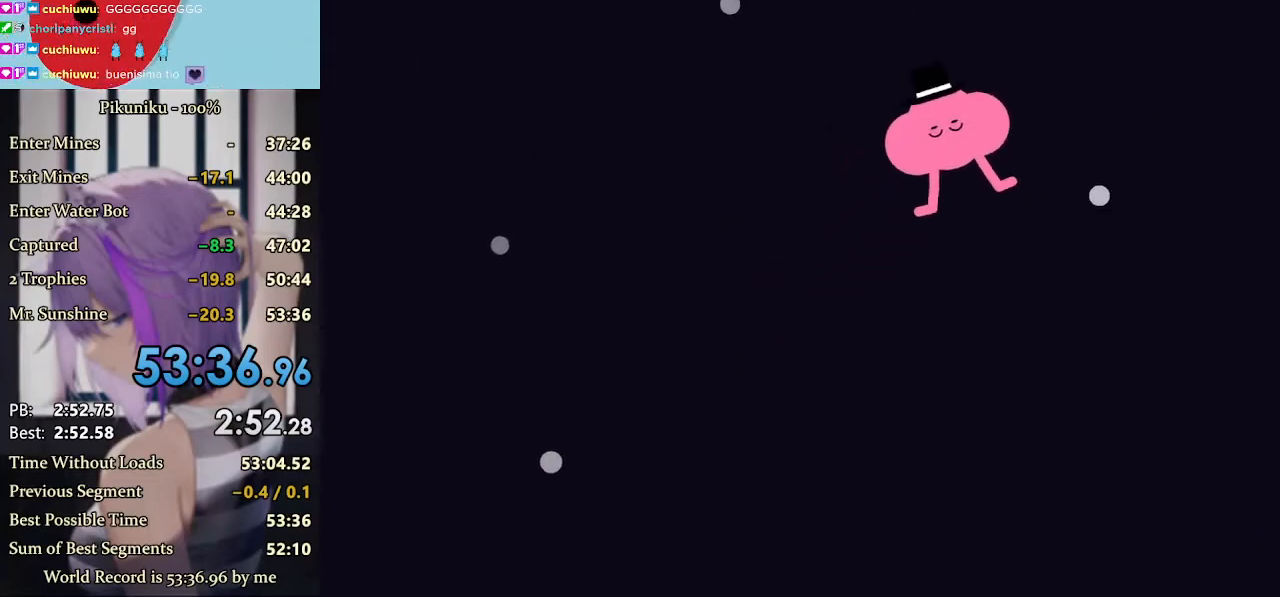
{"keys": [], "events": [[67, "return", "up"]]}
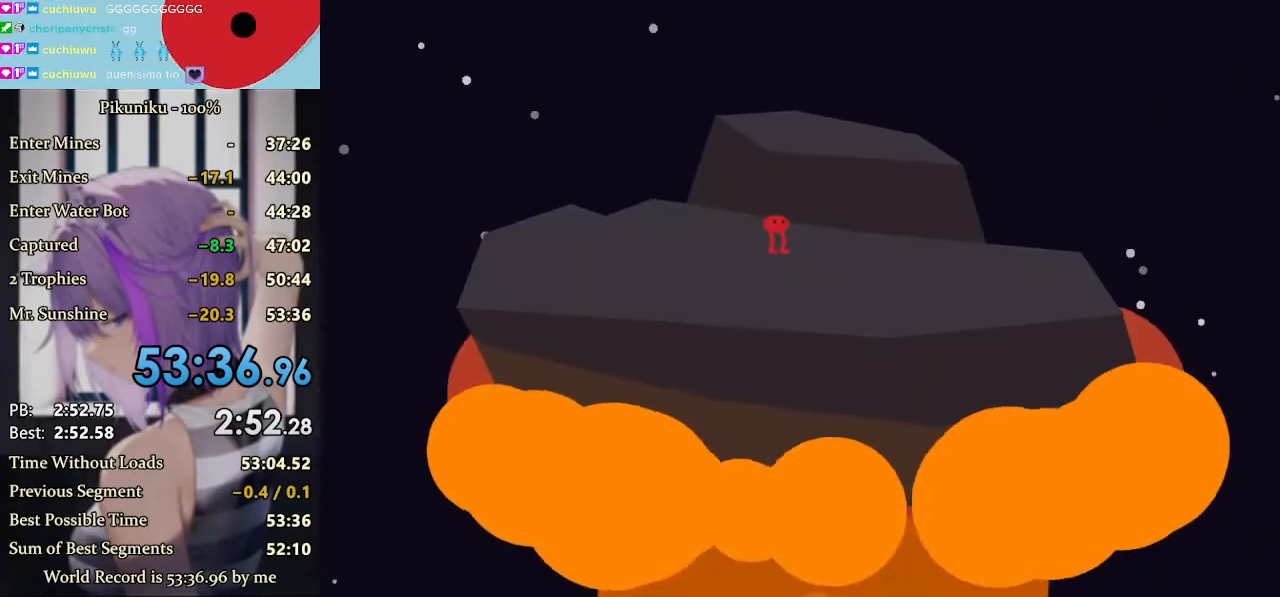
{"keys": [], "events": []}
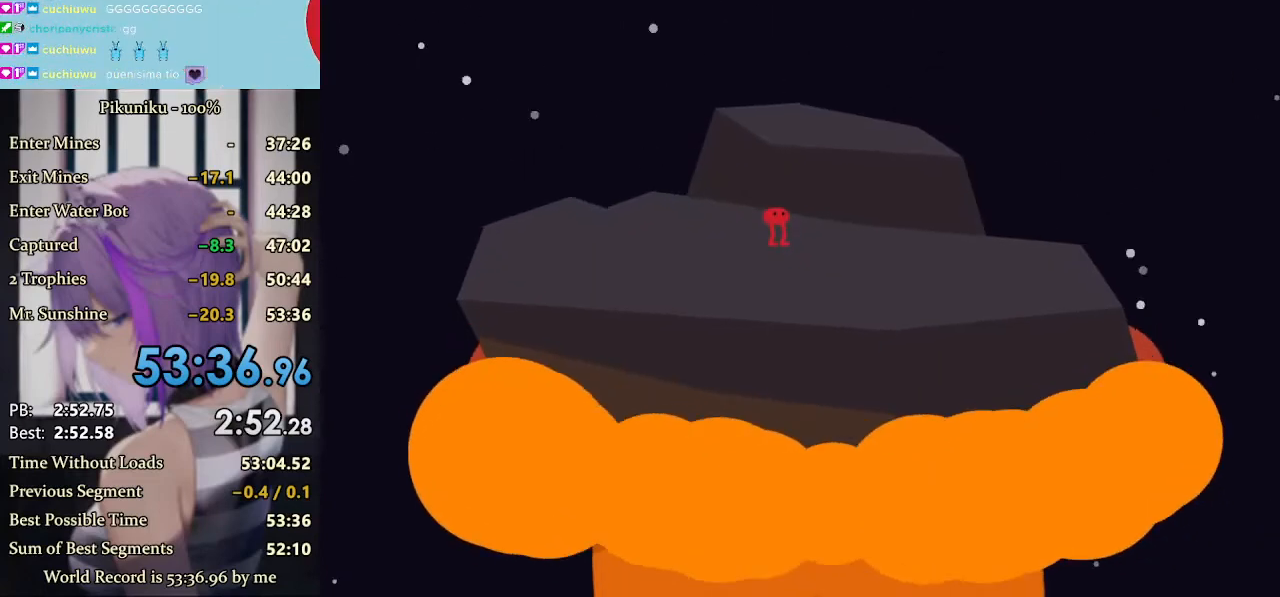
{"keys": [], "events": []}
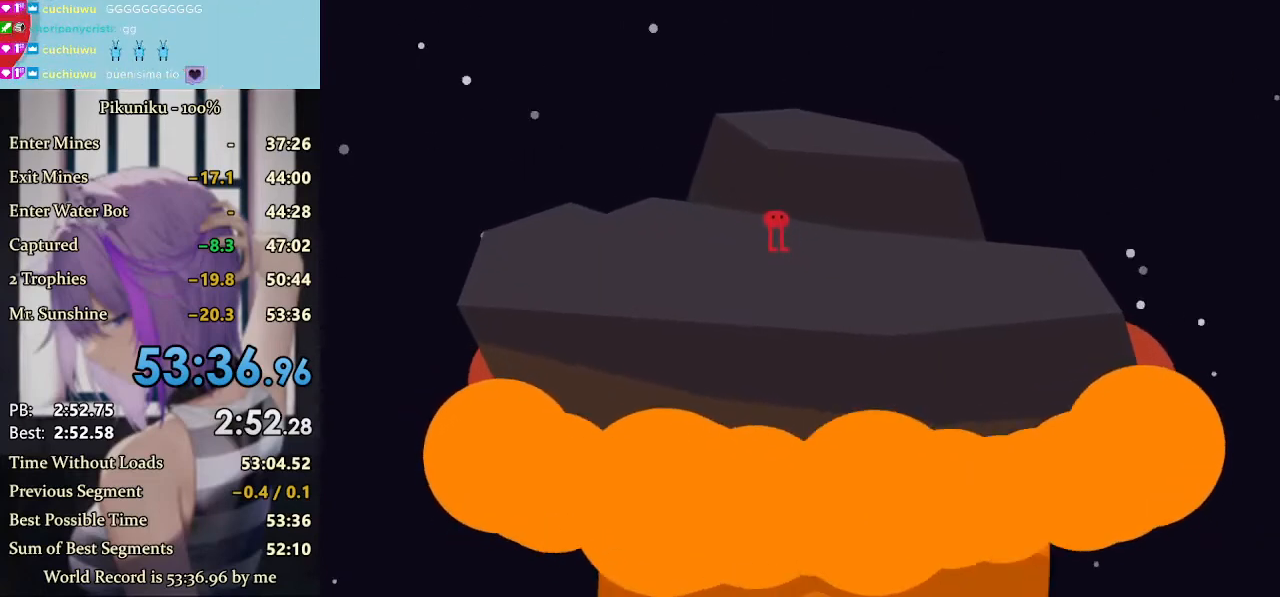
{"keys": [], "events": []}
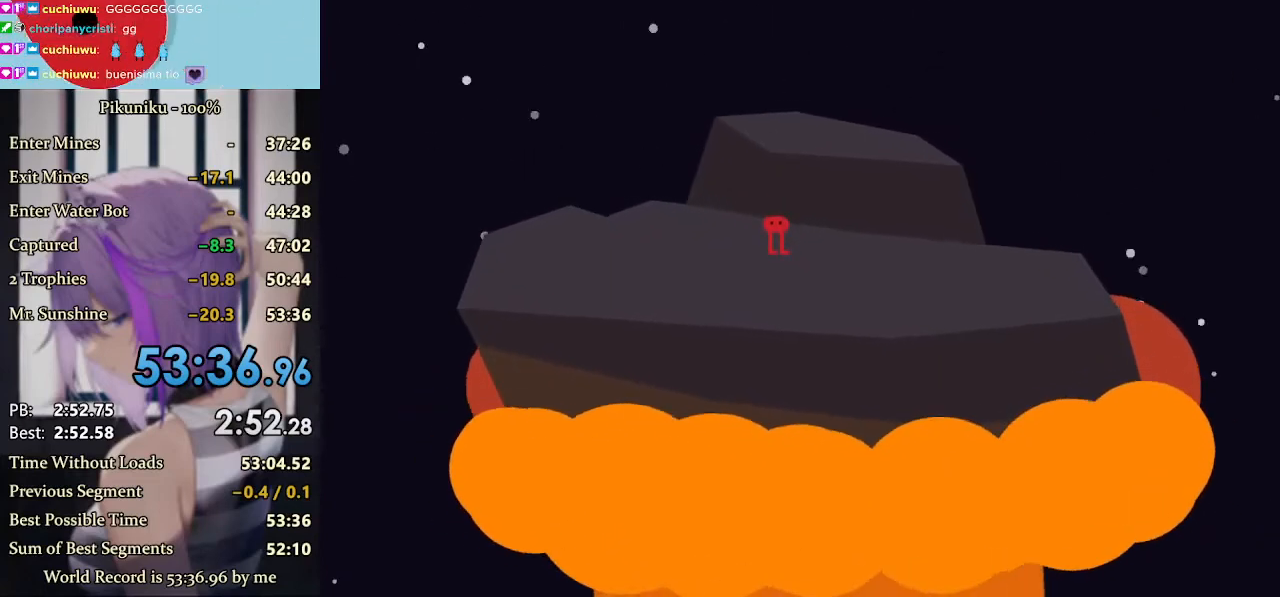
{"keys": [], "events": [[33, "return", "down"], [133, "return", "up"]]}